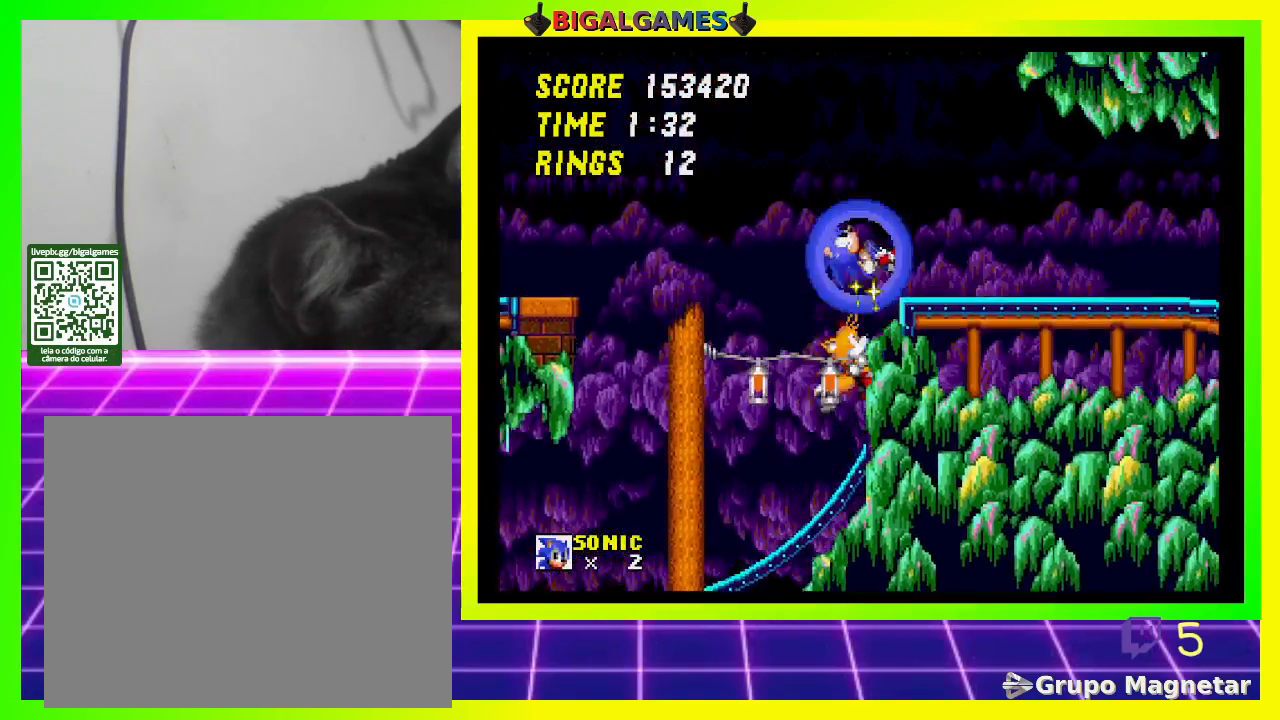
Gameplay with a controller (PlayStation layout); each line is a JSON object with the inputs held at the frame after it. "events" lists button and stick changes between this image and that frame as [ms after this image, input, new state], when the widget could be followed in between.
{"buttons": ["DPAD_RIGHT"], "left_stick": "center", "right_stick": "center", "events": []}
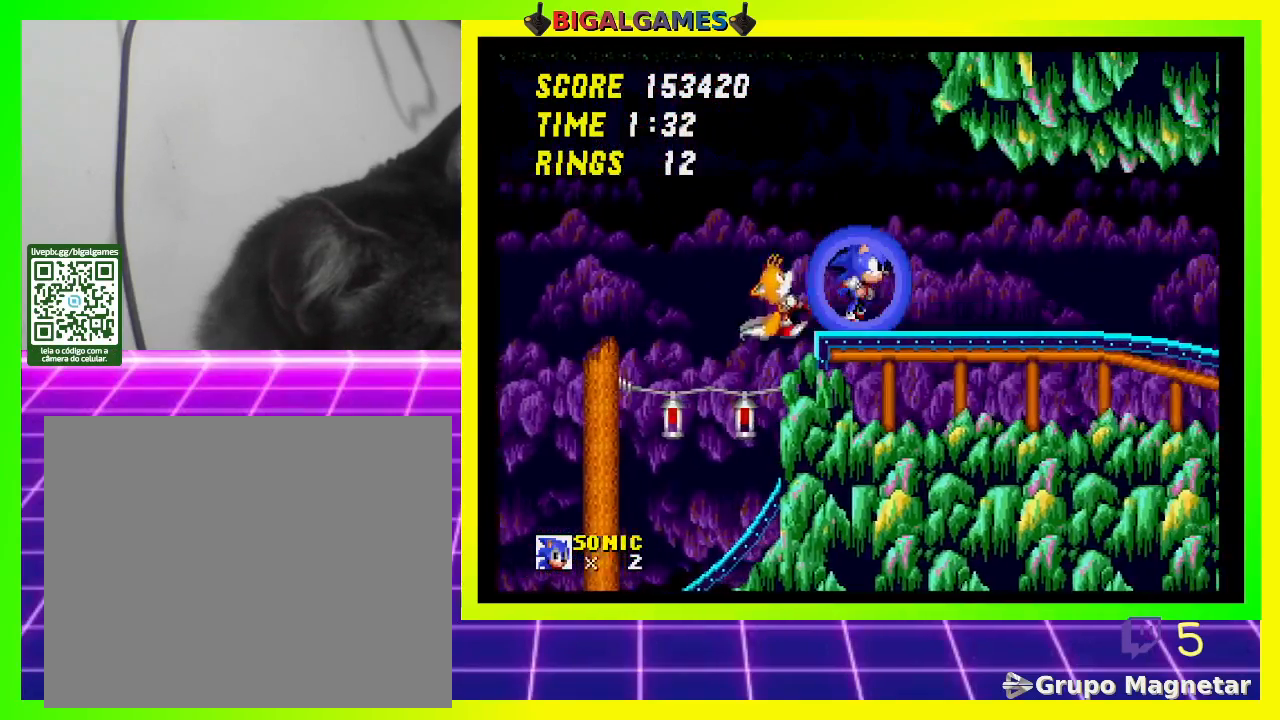
{"buttons": ["DPAD_RIGHT"], "left_stick": "center", "right_stick": "center", "events": []}
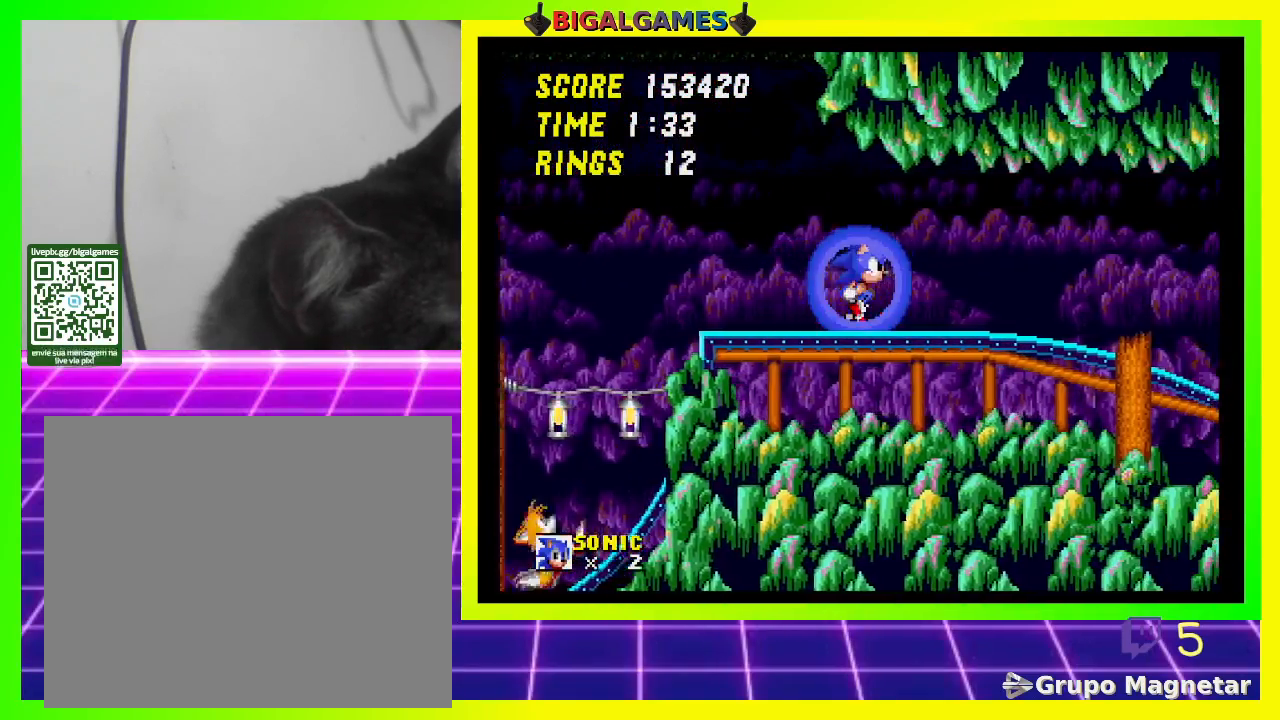
{"buttons": ["DPAD_RIGHT"], "left_stick": "center", "right_stick": "center", "events": []}
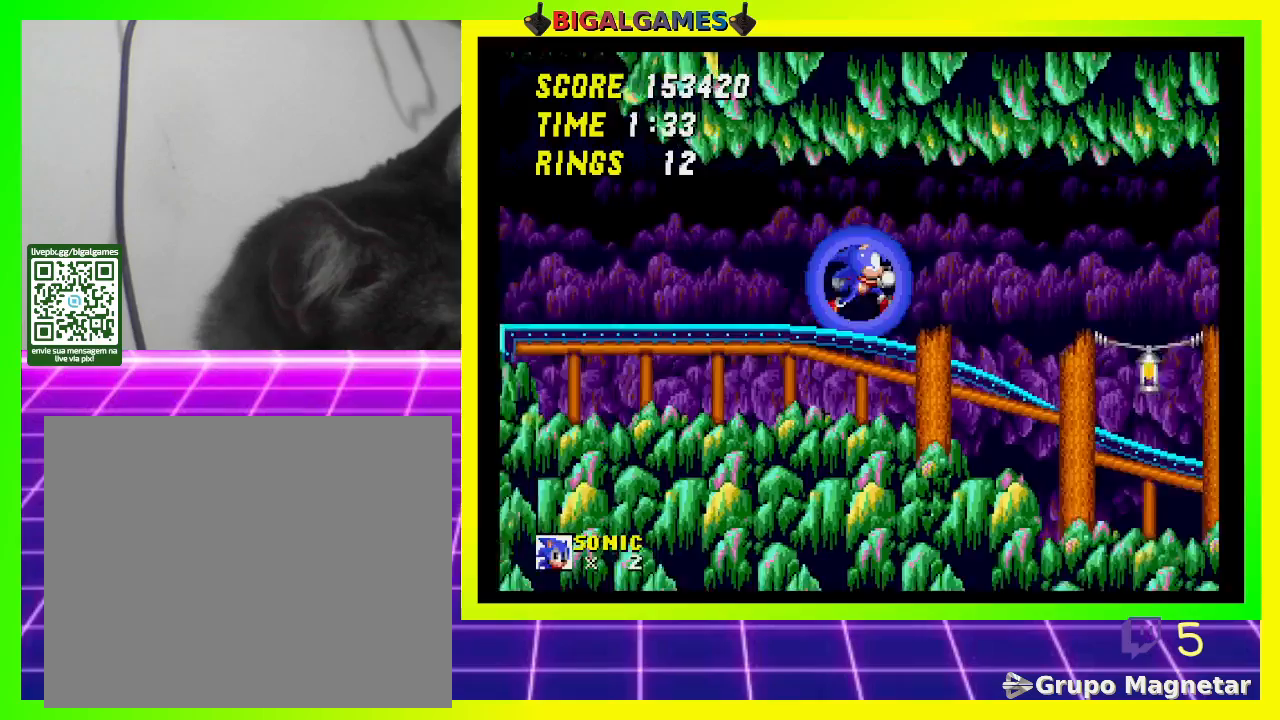
{"buttons": ["DPAD_RIGHT"], "left_stick": "center", "right_stick": "center", "events": []}
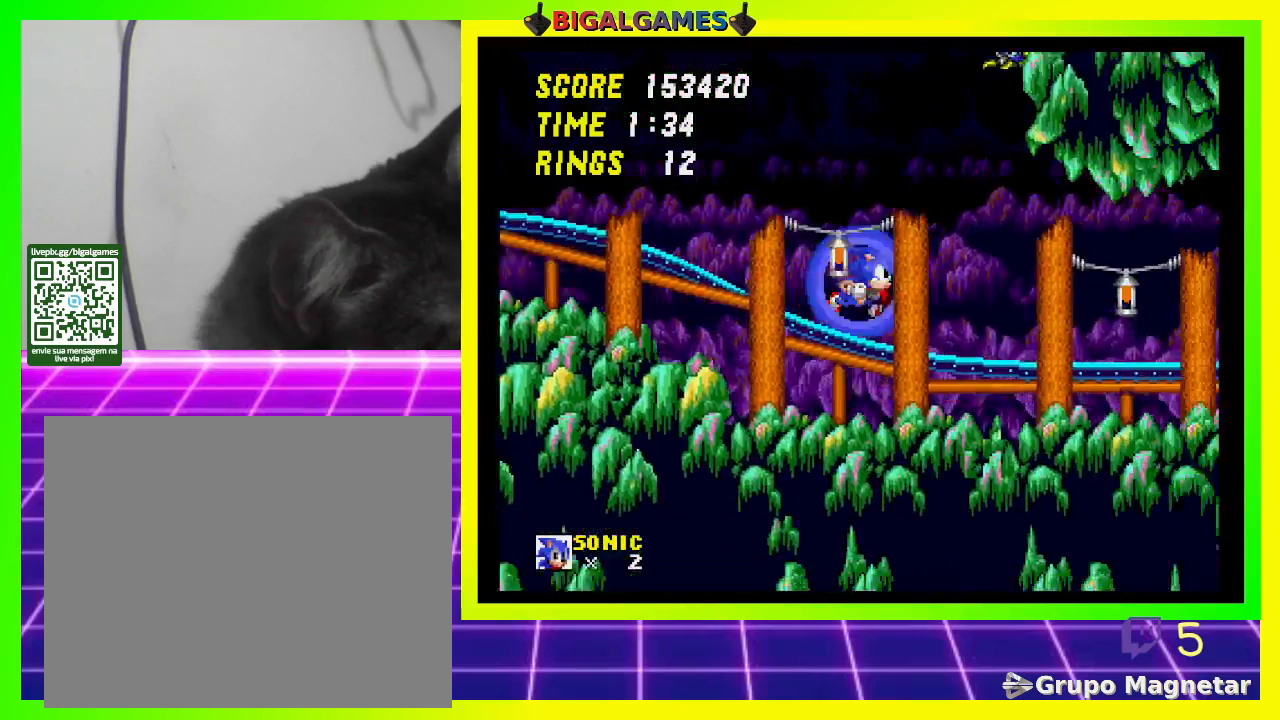
{"buttons": ["DPAD_RIGHT"], "left_stick": "center", "right_stick": "center", "events": []}
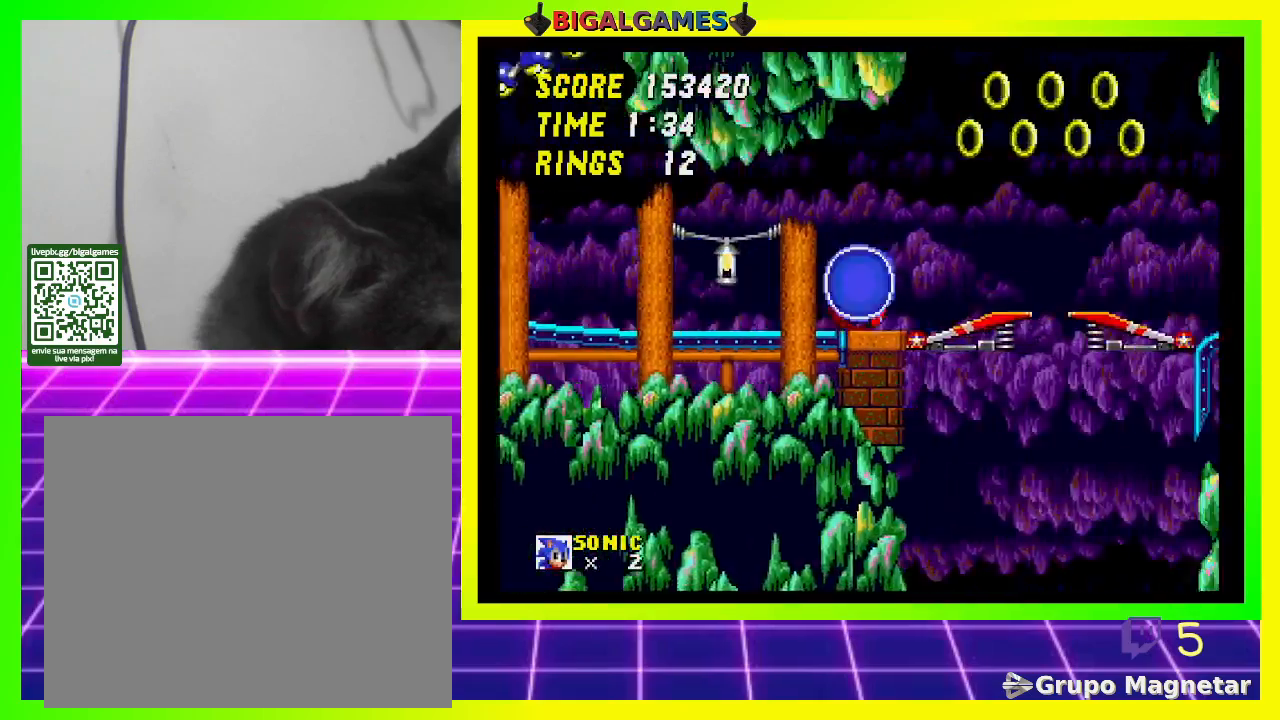
{"buttons": ["DPAD_RIGHT"], "left_stick": "center", "right_stick": "center", "events": [[33, "CROSS", "down"], [500, "CROSS", "up"]]}
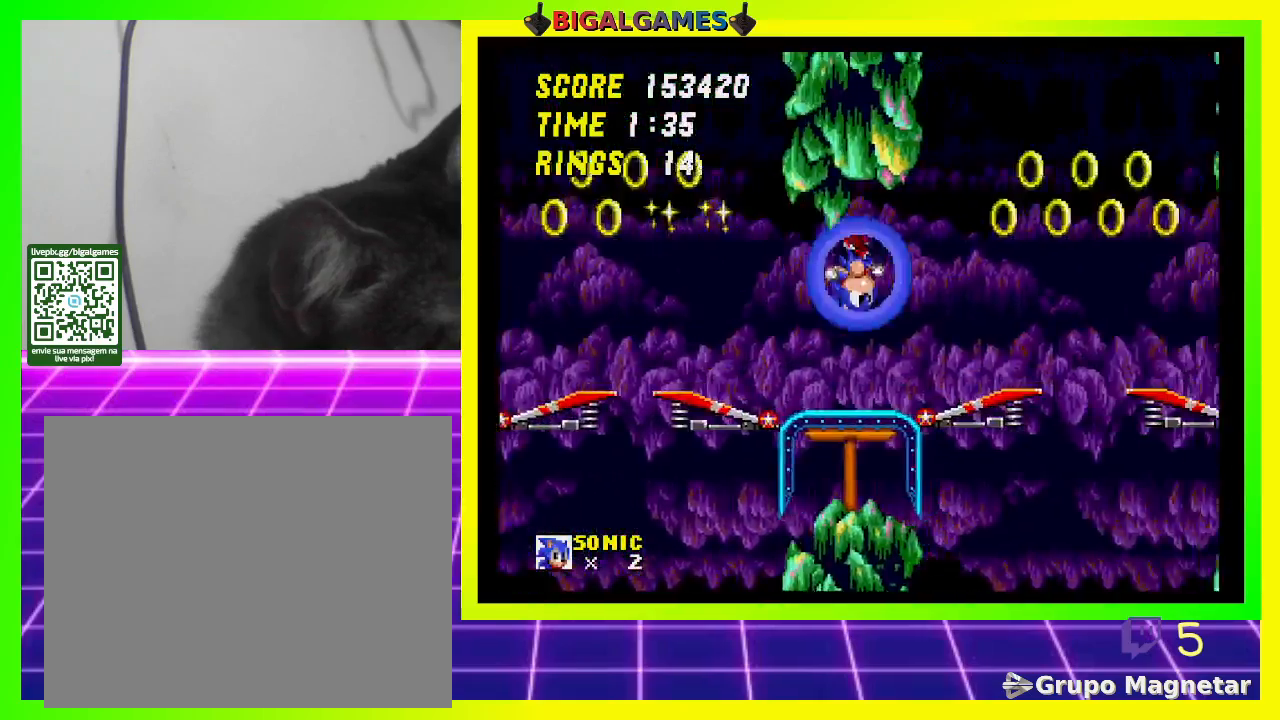
{"buttons": ["DPAD_RIGHT"], "left_stick": "center", "right_stick": "center", "events": [[300, "CROSS", "down"], [500, "CROSS", "up"]]}
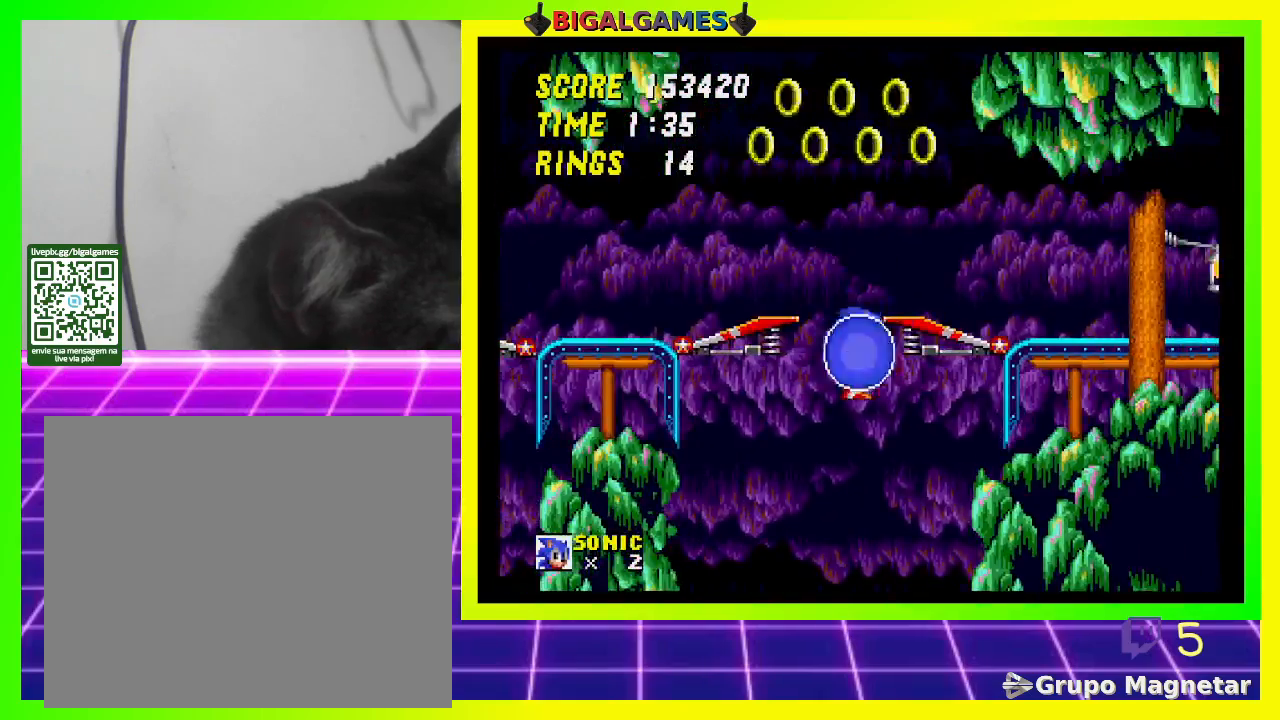
{"buttons": ["DPAD_RIGHT"], "left_stick": "center", "right_stick": "center", "events": [[233, "CROSS", "down"], [400, "CROSS", "up"]]}
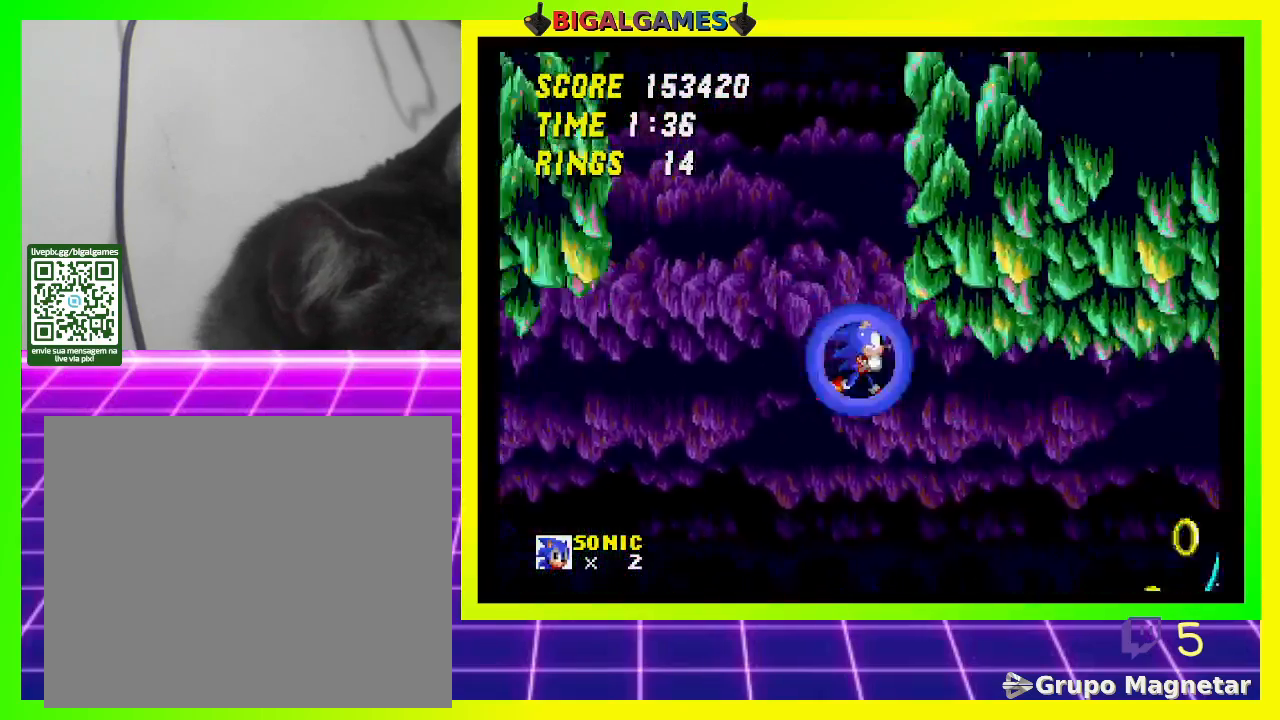
{"buttons": ["DPAD_RIGHT"], "left_stick": "center", "right_stick": "center", "events": []}
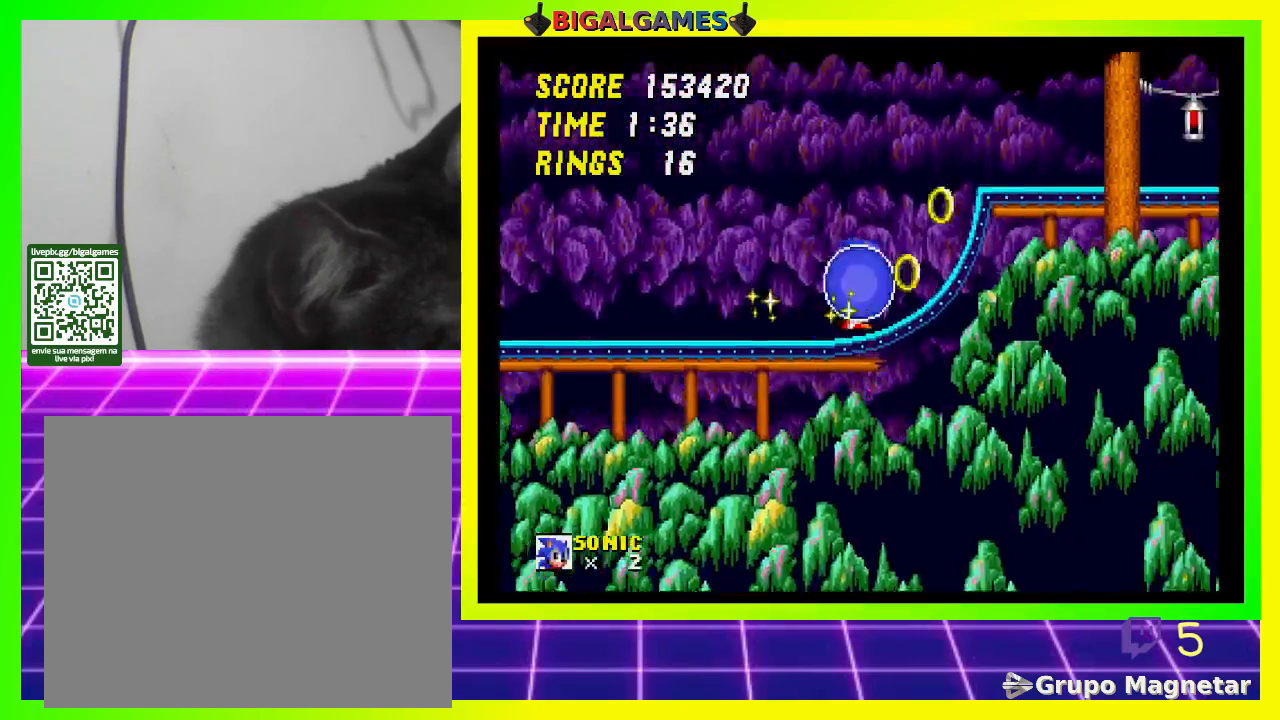
{"buttons": ["DPAD_RIGHT"], "left_stick": "center", "right_stick": "center", "events": []}
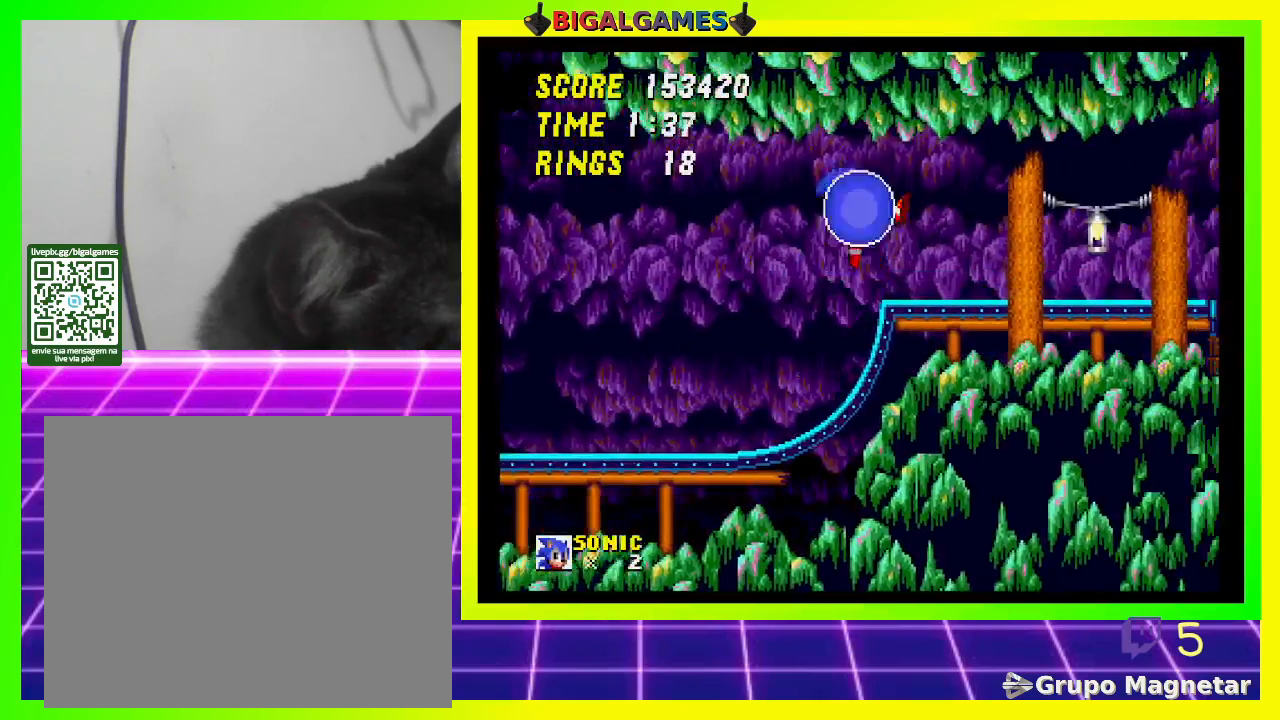
{"buttons": ["DPAD_RIGHT"], "left_stick": "center", "right_stick": "center", "events": []}
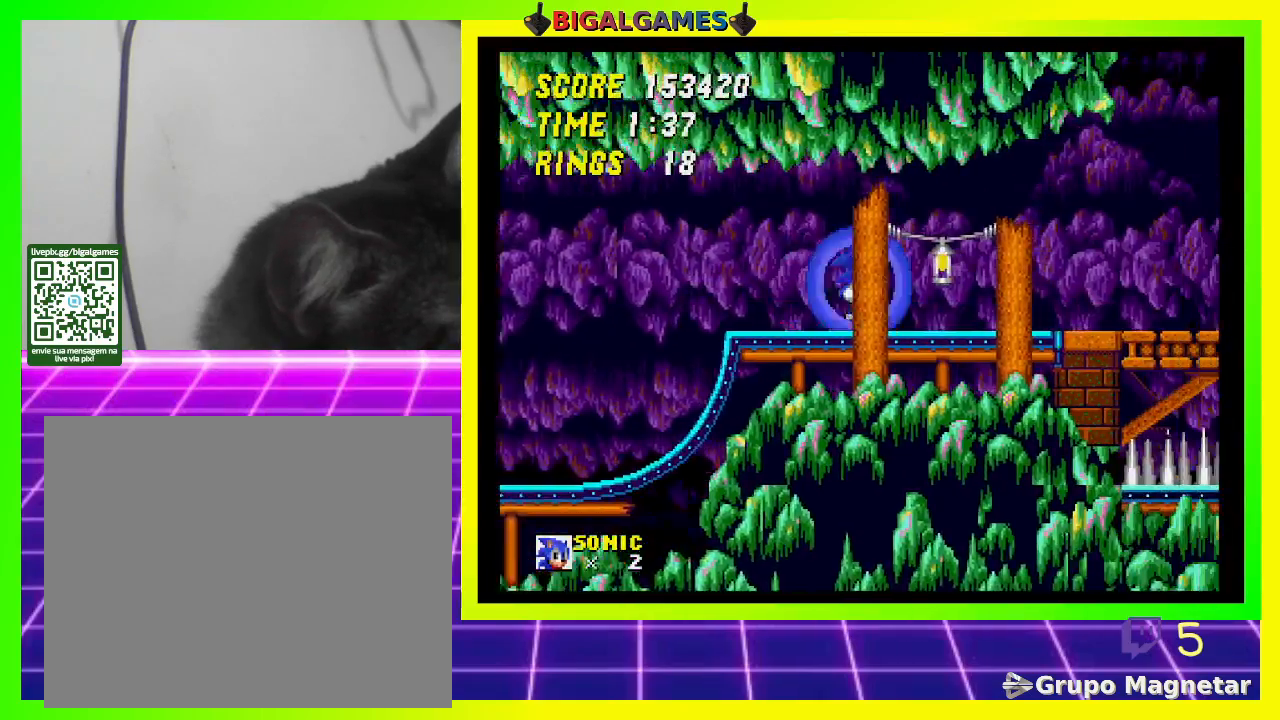
{"buttons": ["DPAD_RIGHT"], "left_stick": "center", "right_stick": "center", "events": []}
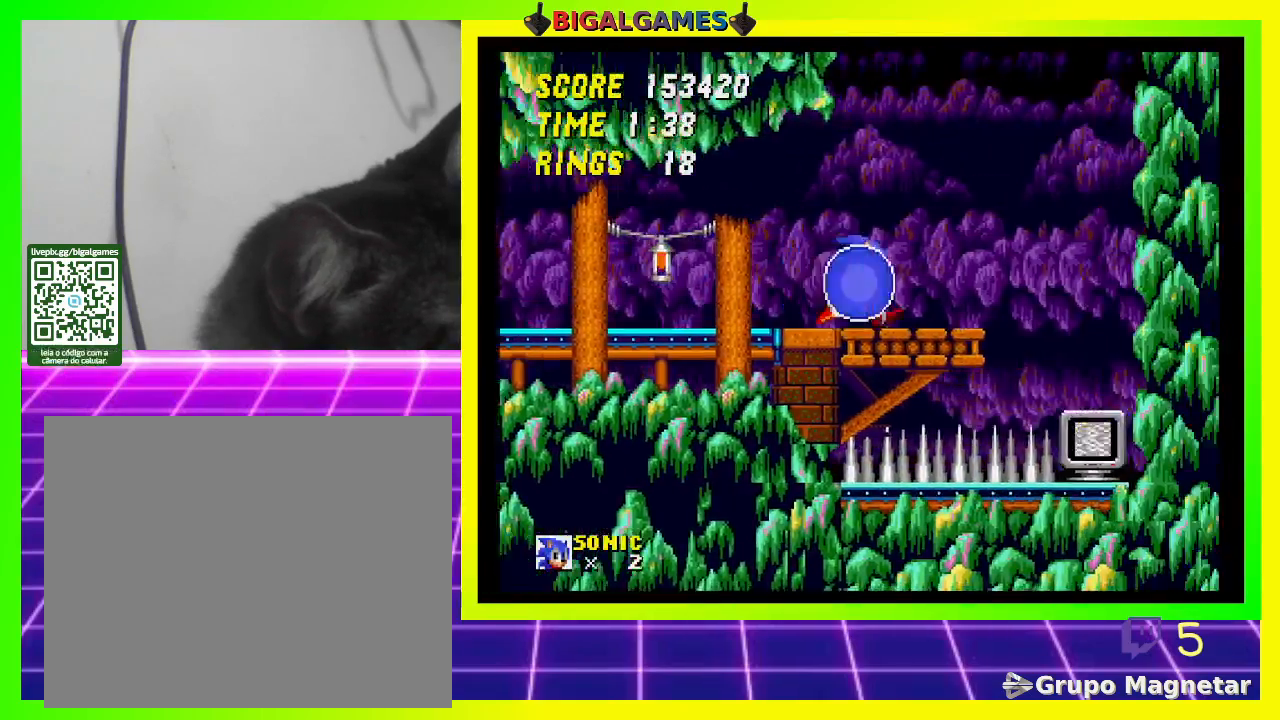
{"buttons": ["DPAD_RIGHT"], "left_stick": "center", "right_stick": "center", "events": [[100, "CROSS", "down"], [467, "CROSS", "up"]]}
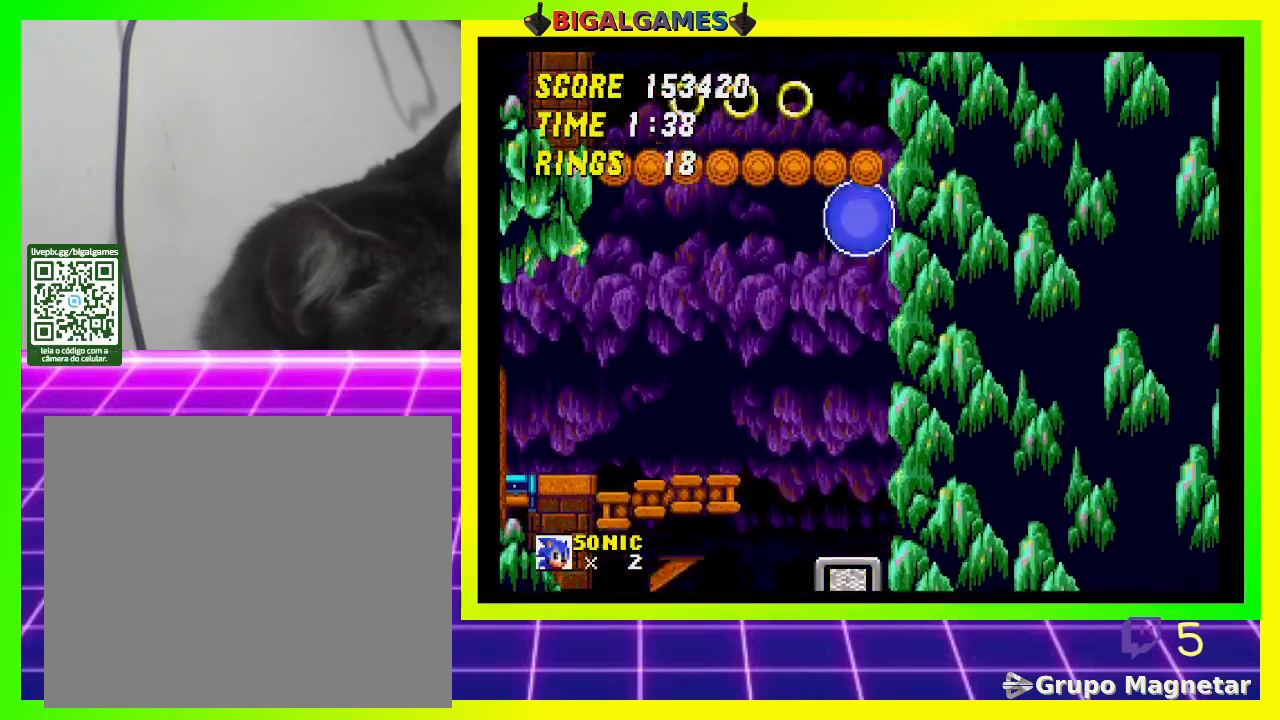
{"buttons": [], "left_stick": "center", "right_stick": "center", "events": [[433, "DPAD_RIGHT", "up"]]}
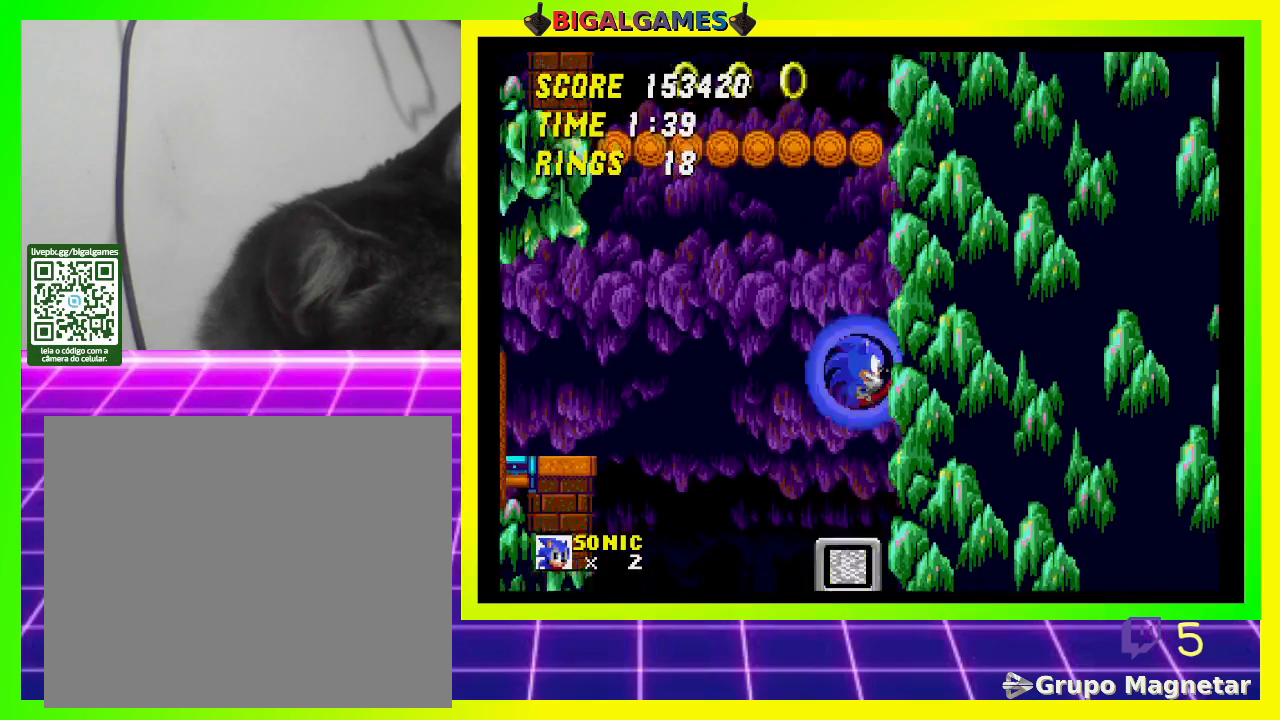
{"buttons": [], "left_stick": "center", "right_stick": "center", "events": []}
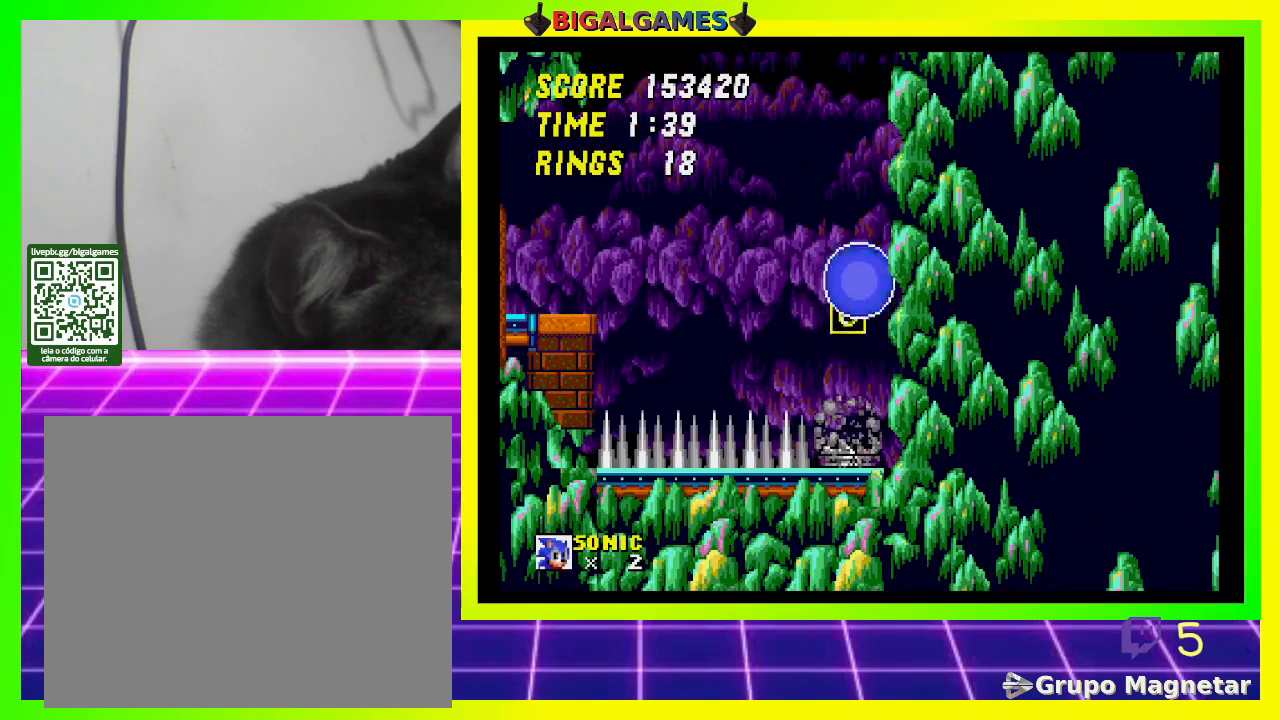
{"buttons": [], "left_stick": "center", "right_stick": "center", "events": []}
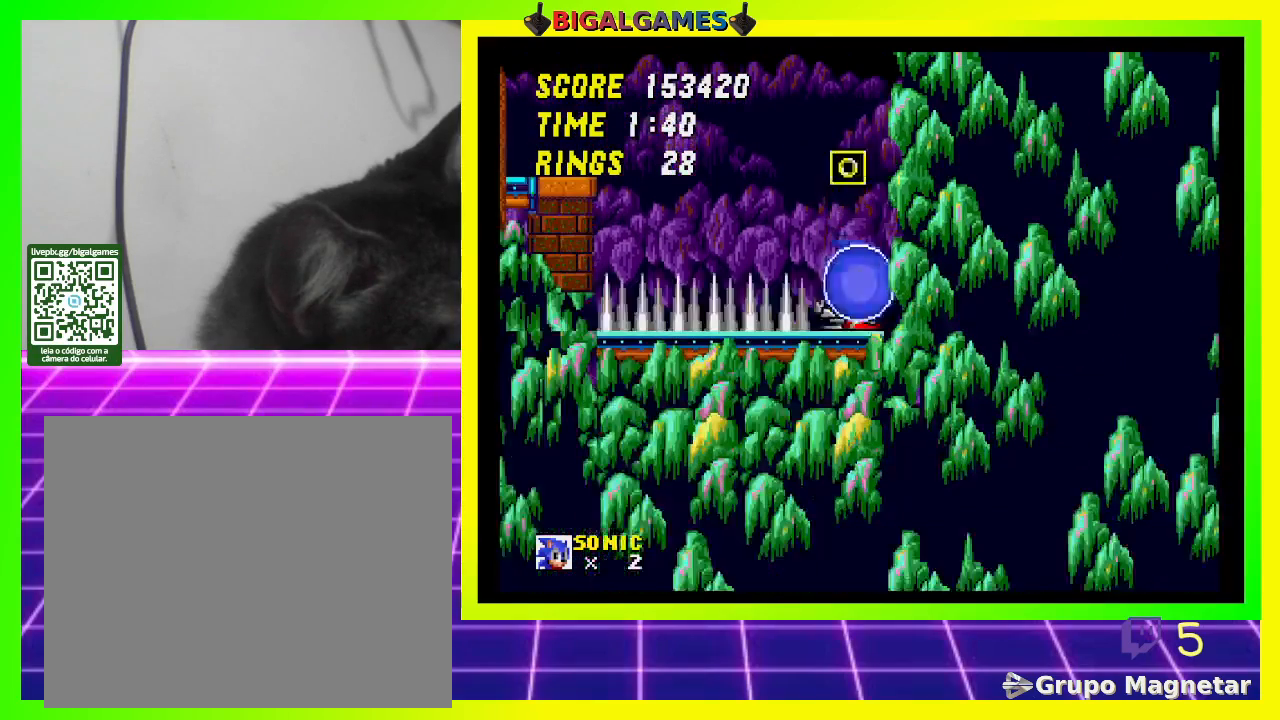
{"buttons": [], "left_stick": "center", "right_stick": "center", "events": []}
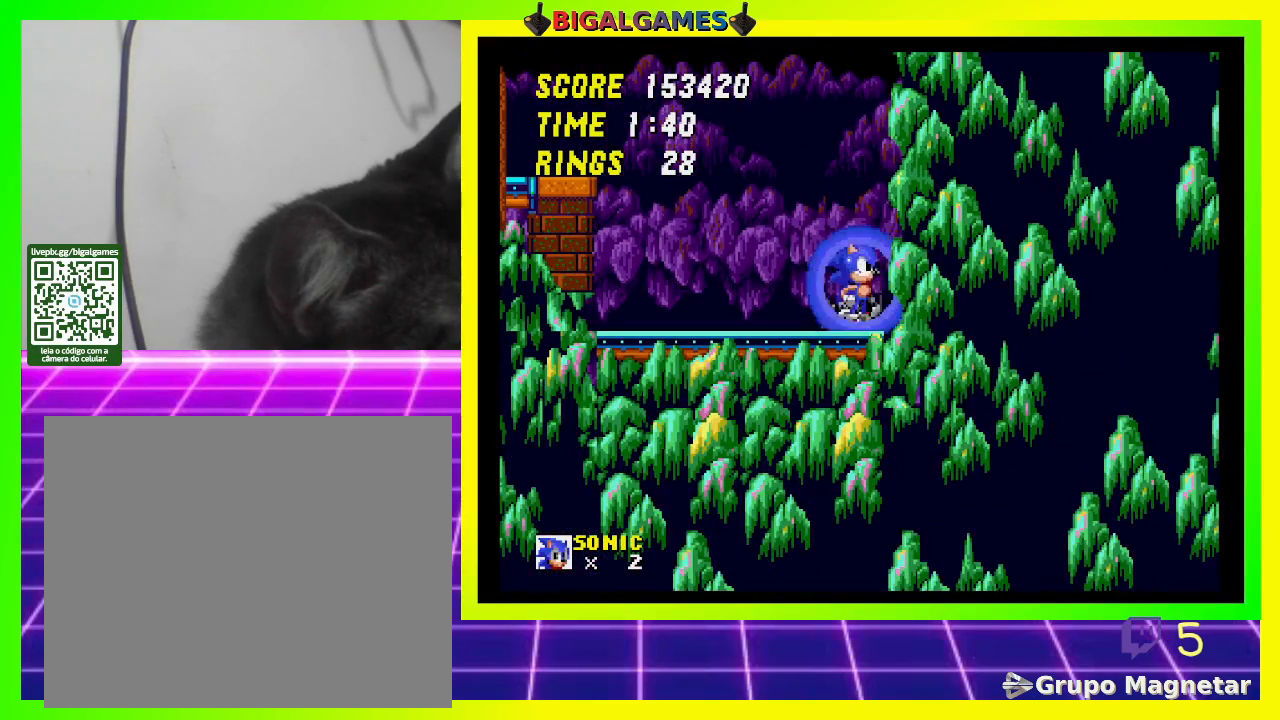
{"buttons": [], "left_stick": "center", "right_stick": "center", "events": []}
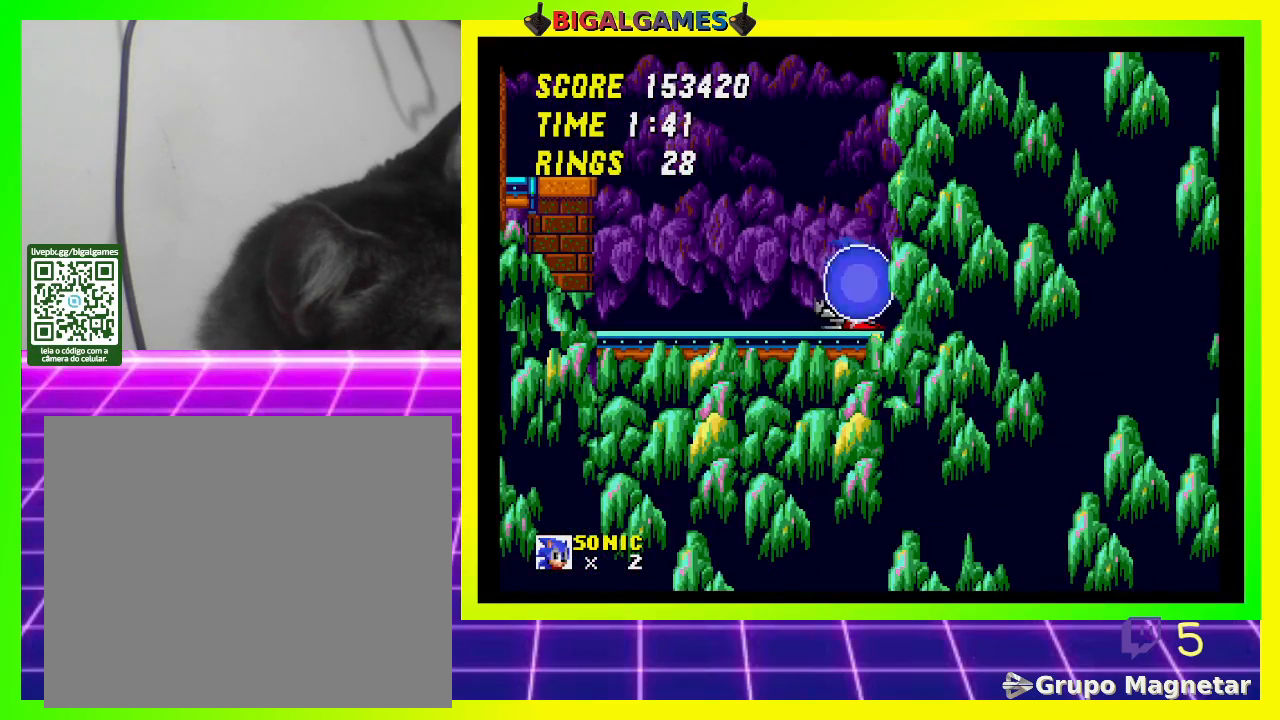
{"buttons": [], "left_stick": "center", "right_stick": "center", "events": []}
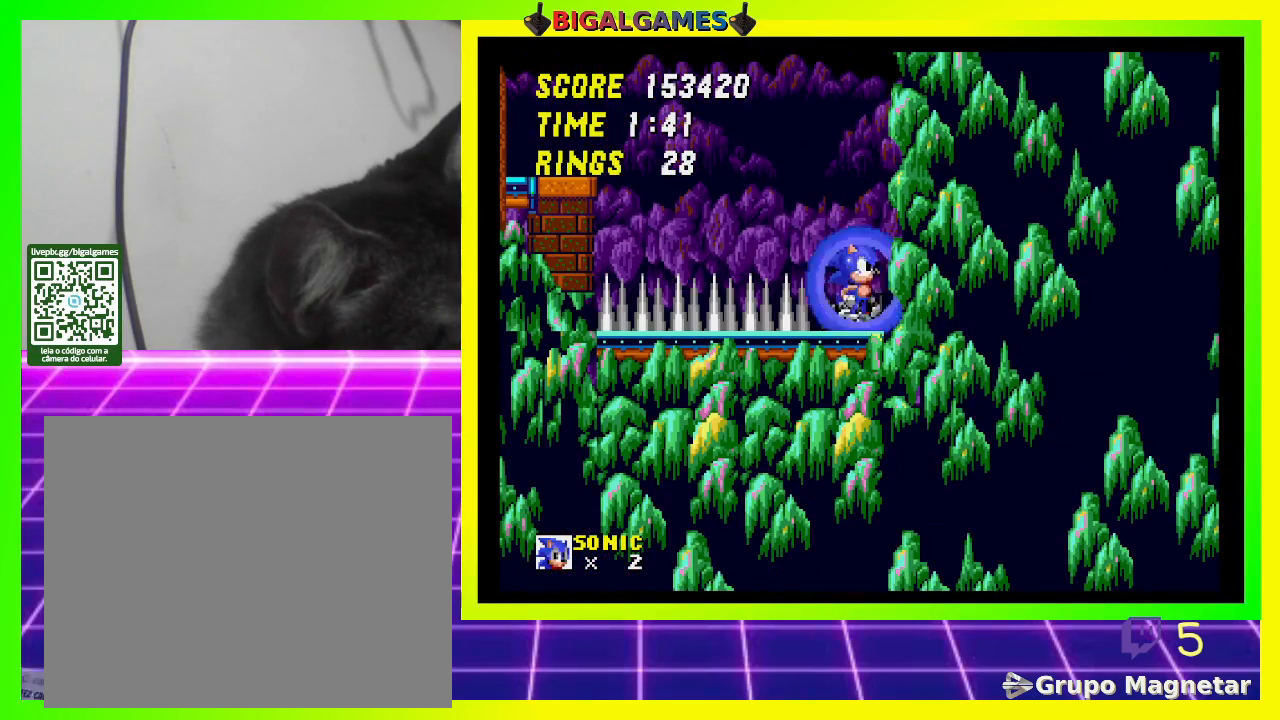
{"buttons": [], "left_stick": "center", "right_stick": "center", "events": []}
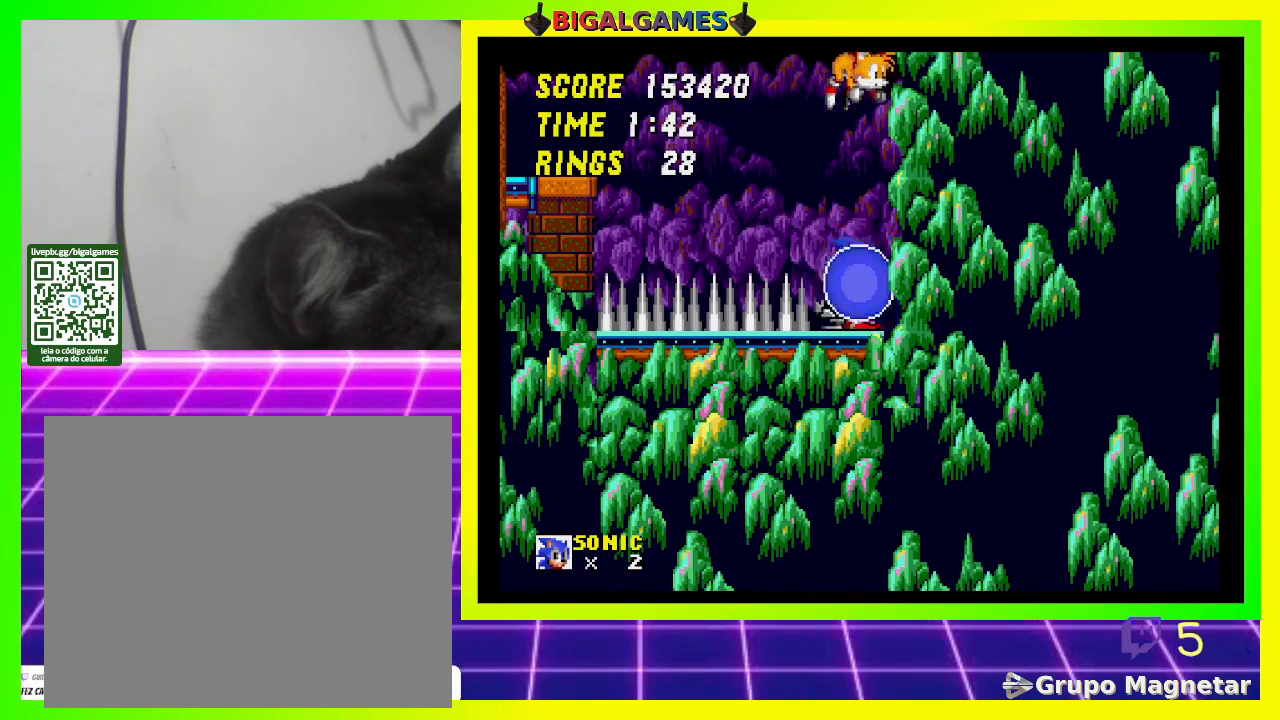
{"buttons": ["DPAD_LEFT"], "left_stick": "center", "right_stick": "center", "events": [[367, "DPAD_LEFT", "down"]]}
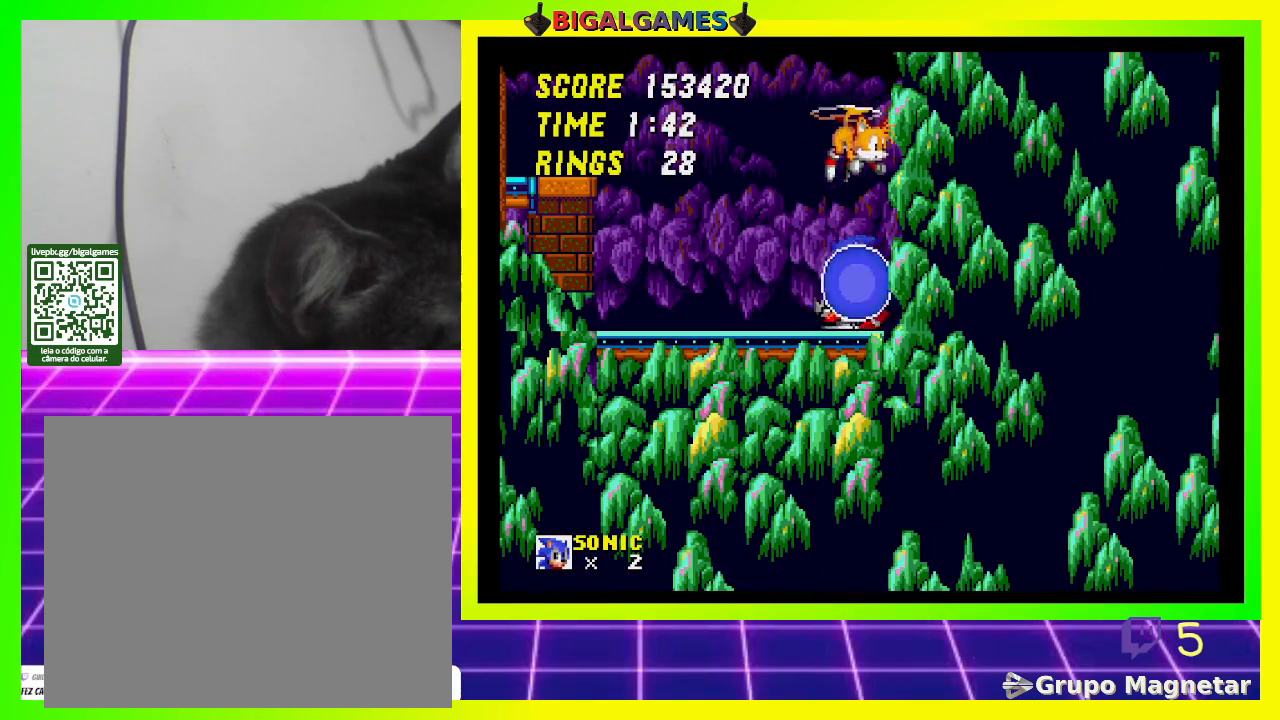
{"buttons": ["CROSS", "DPAD_LEFT"], "left_stick": "center", "right_stick": "center", "events": [[400, "CROSS", "down"]]}
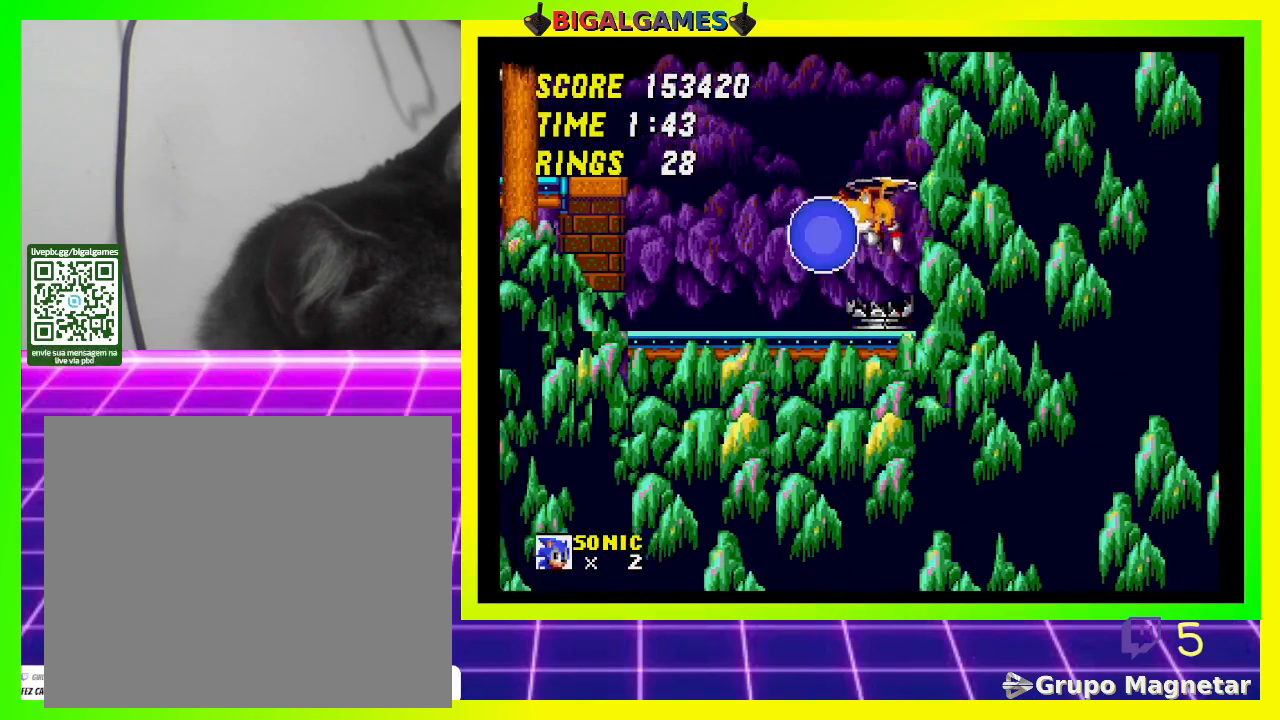
{"buttons": ["DPAD_LEFT"], "left_stick": "center", "right_stick": "center", "events": [[300, "CROSS", "up"]]}
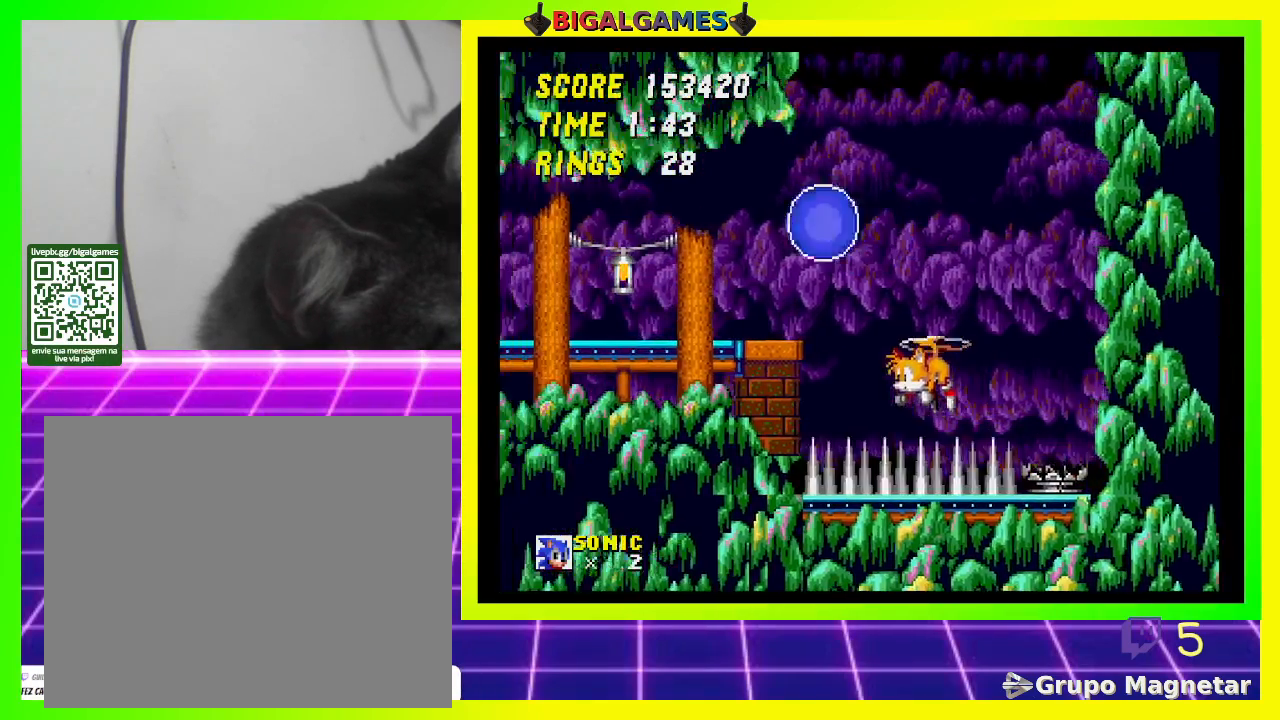
{"buttons": ["DPAD_LEFT"], "left_stick": "center", "right_stick": "center", "events": []}
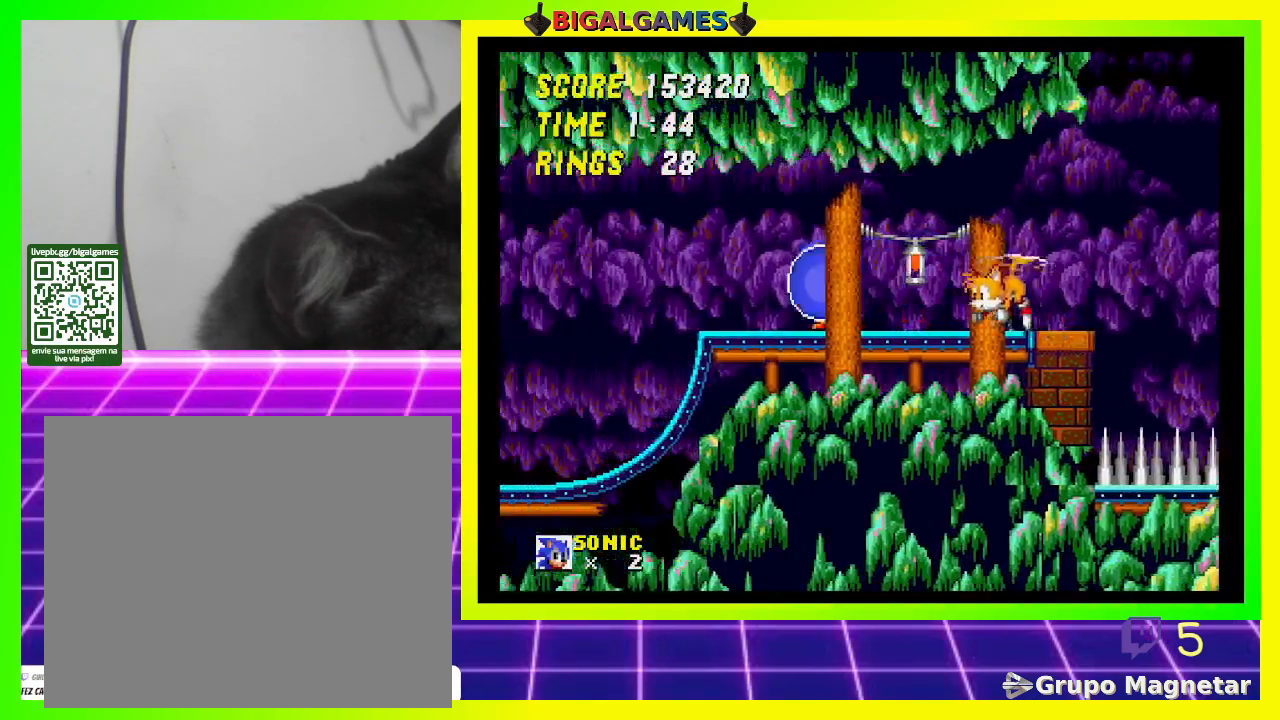
{"buttons": ["DPAD_LEFT"], "left_stick": "center", "right_stick": "center", "events": []}
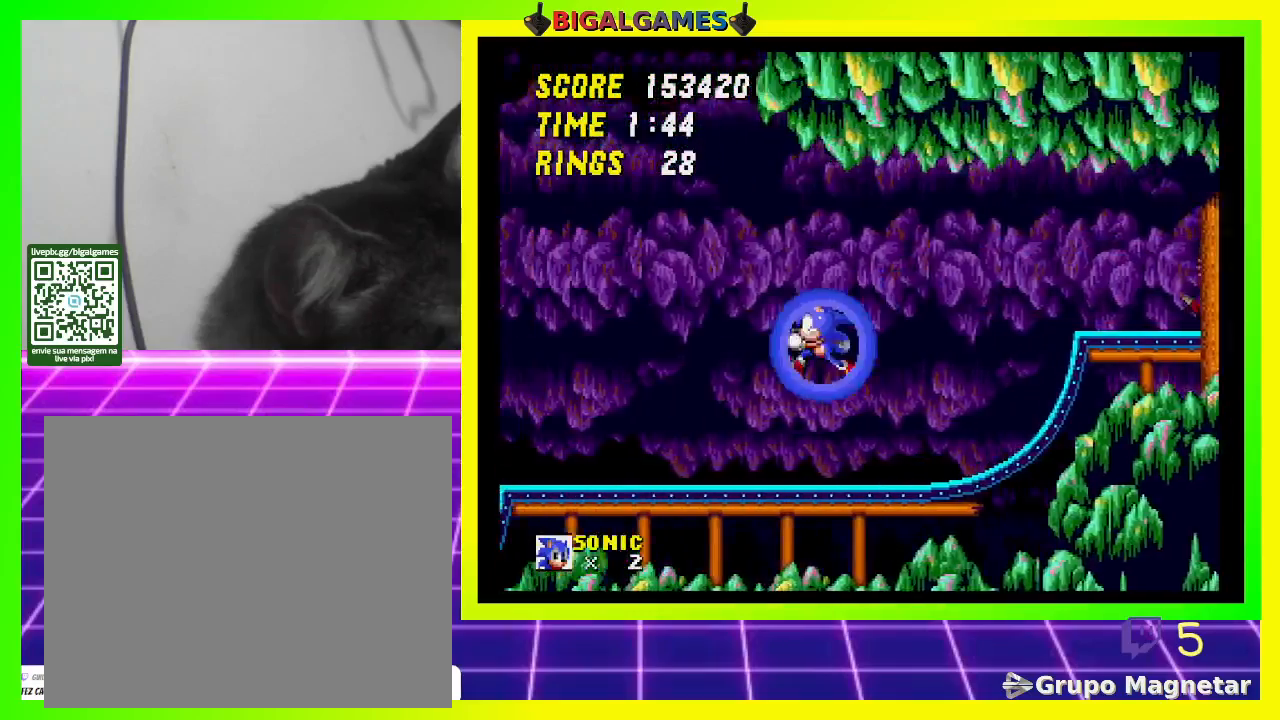
{"buttons": ["DPAD_LEFT"], "left_stick": "center", "right_stick": "center", "events": []}
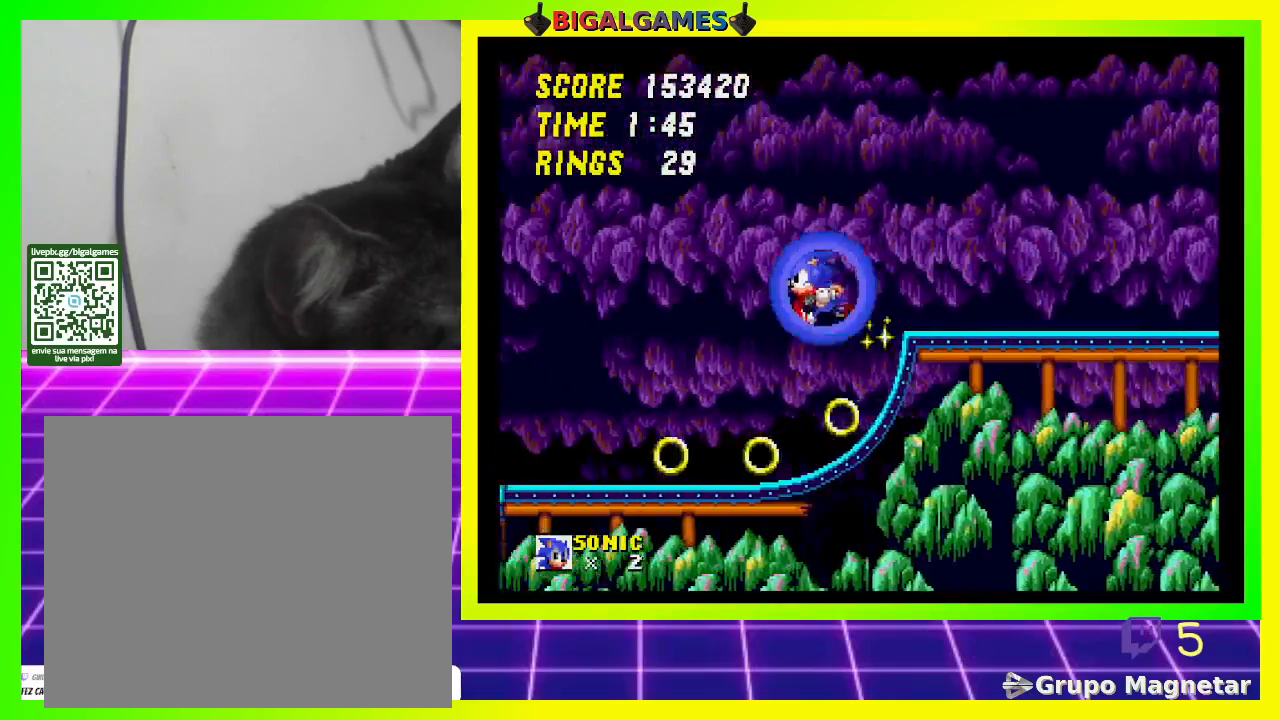
{"buttons": ["DPAD_LEFT"], "left_stick": "center", "right_stick": "center", "events": []}
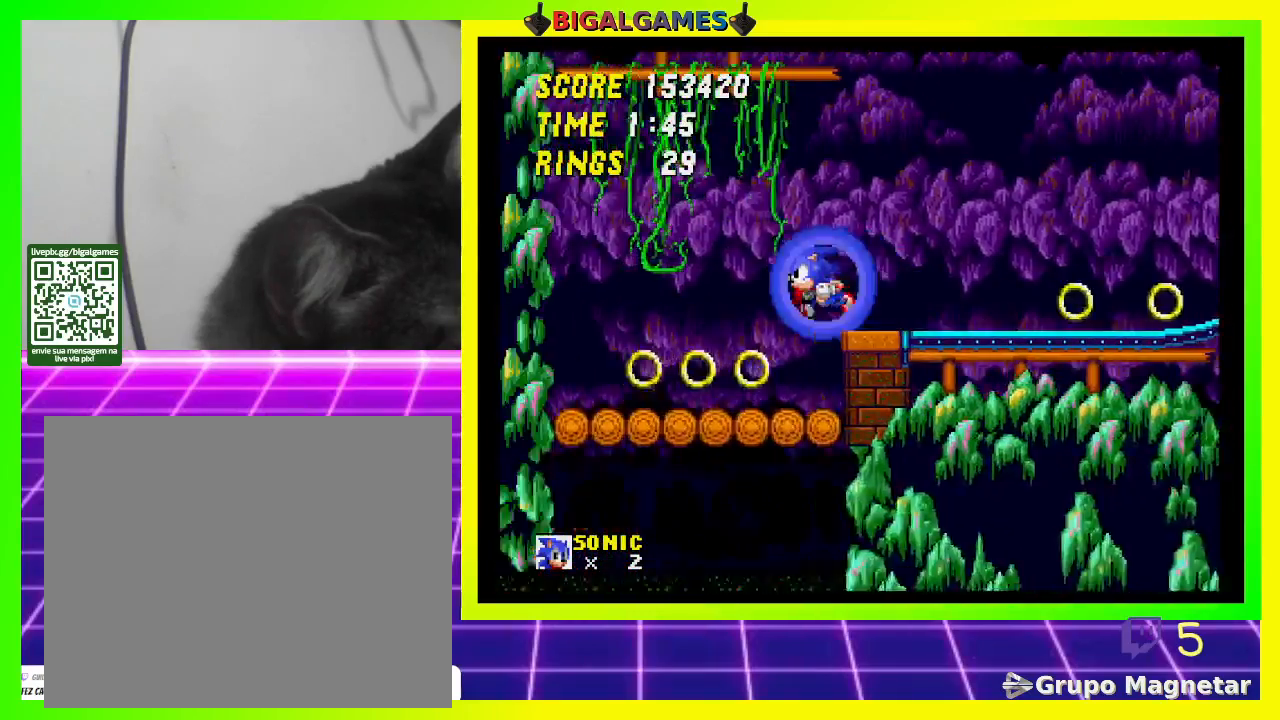
{"buttons": [], "left_stick": "center", "right_stick": "center", "events": [[500, "DPAD_LEFT", "up"]]}
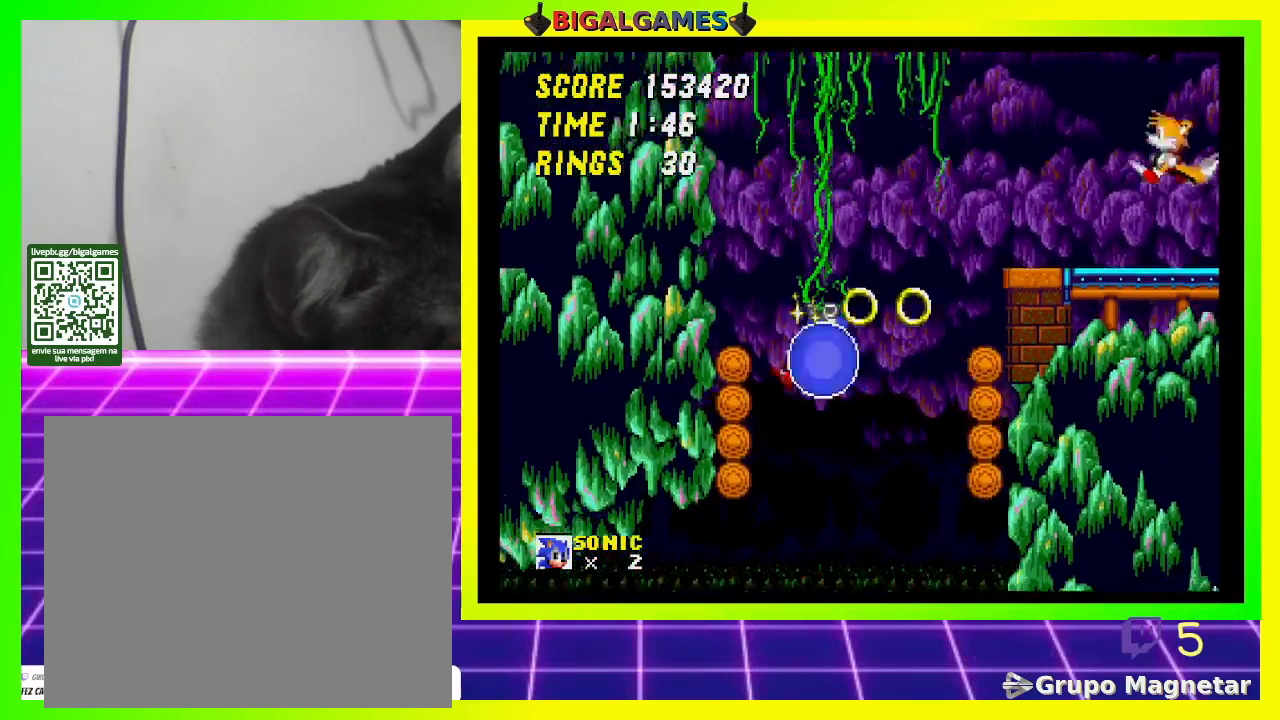
{"buttons": [], "left_stick": "center", "right_stick": "center", "events": []}
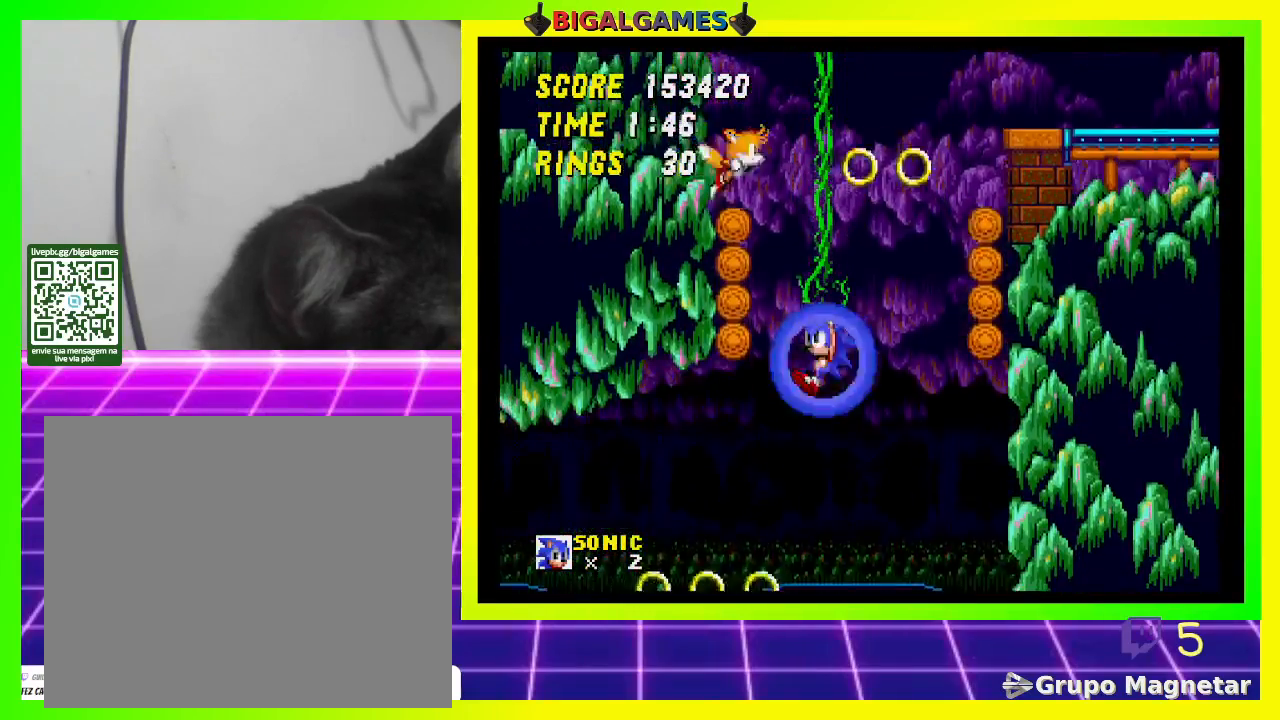
{"buttons": [], "left_stick": "center", "right_stick": "center", "events": []}